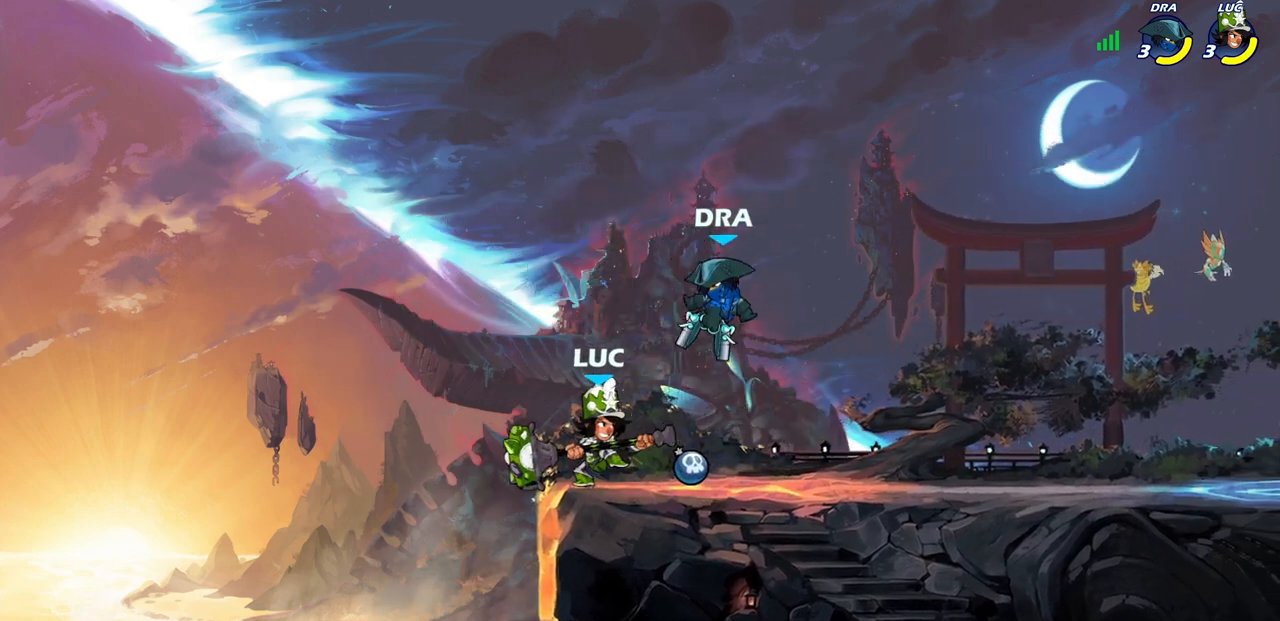
Gameplay with a controller (PlayStation layout); each line is a JSON object with the inputs held at the frame after it. "events" lists button and stick changes between this image and that frame as [ms after this image, input, new state], when the widget could be followed in between.
{"buttons": [], "left_stick": "center", "right_stick": "center", "events": [[67, "SQUARE", "up"], [183, "SQUARE", "down"], [283, "SQUARE", "up"]]}
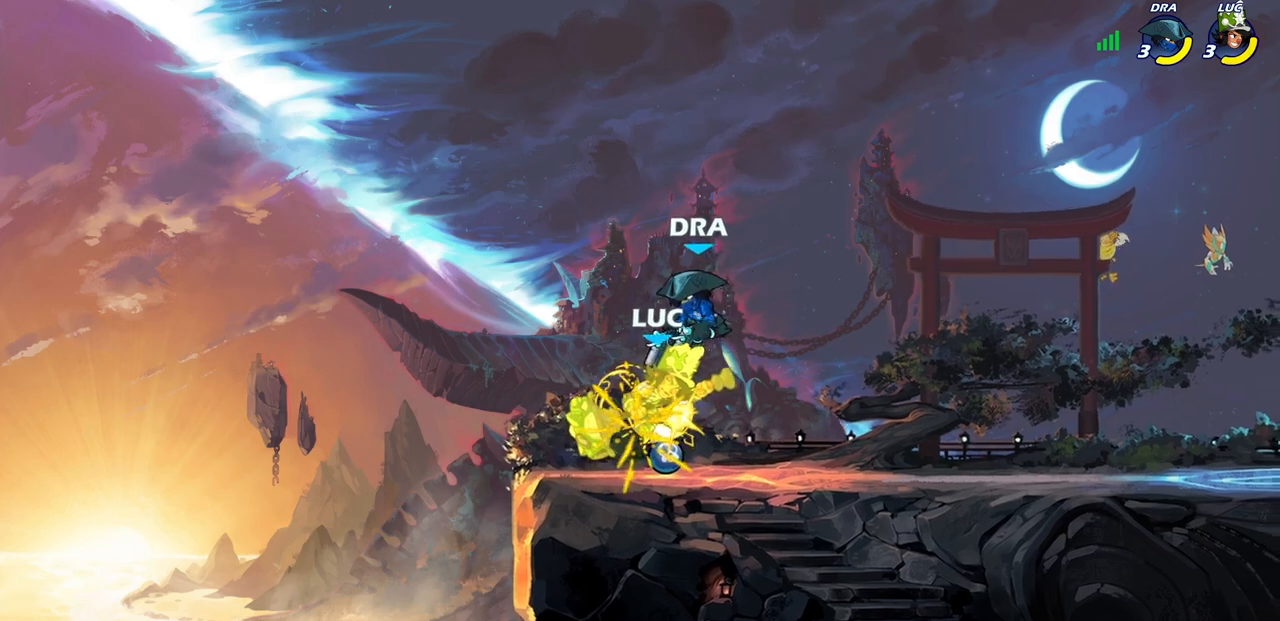
{"buttons": ["R2"], "left_stick": "up-right", "right_stick": "center", "events": [[133, "left_stick", "right"], [283, "CROSS", "down"], [417, "CROSS", "up"], [417, "R2", "down"], [433, "left_stick", "up-right"]]}
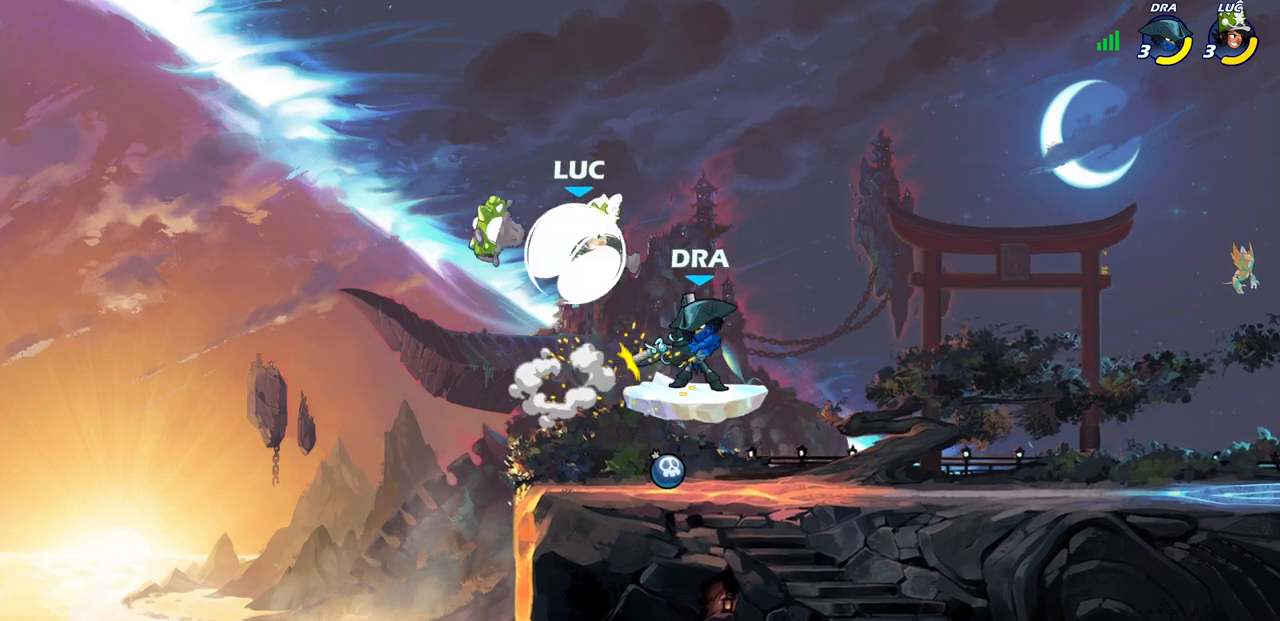
{"buttons": [], "left_stick": "center", "right_stick": "center", "events": [[150, "left_stick", "down-right"], [167, "R2", "up"], [250, "SQUARE", "down"], [283, "left_stick", "down-left"], [333, "SQUARE", "up"], [367, "left_stick", "center"]]}
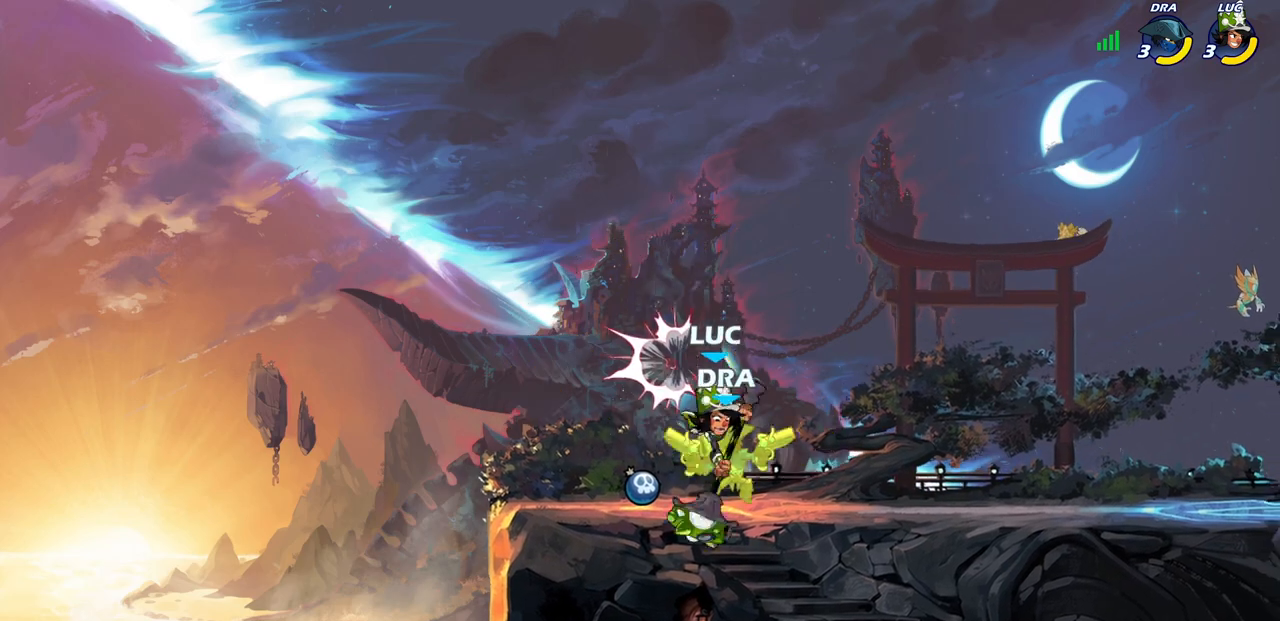
{"buttons": [], "left_stick": "right", "right_stick": "center", "events": [[283, "left_stick", "right"]]}
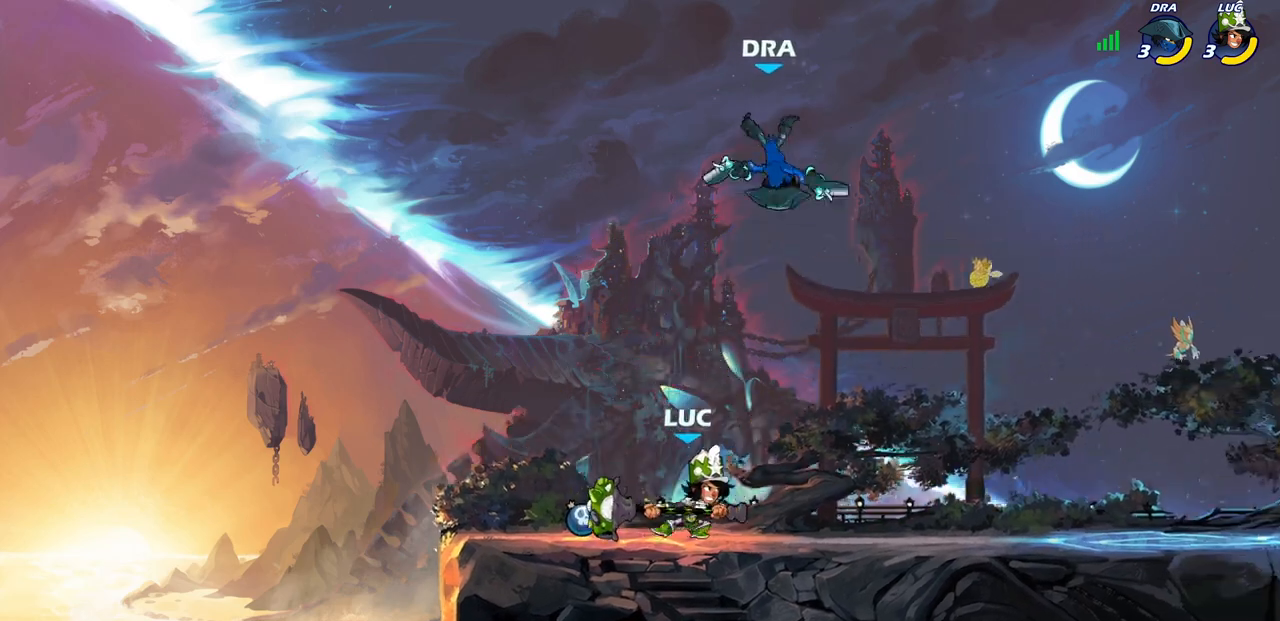
{"buttons": ["CROSS"], "left_stick": "up-right", "right_stick": "center", "events": [[250, "left_stick", "left"], [450, "left_stick", "up-right"], [483, "CROSS", "down"]]}
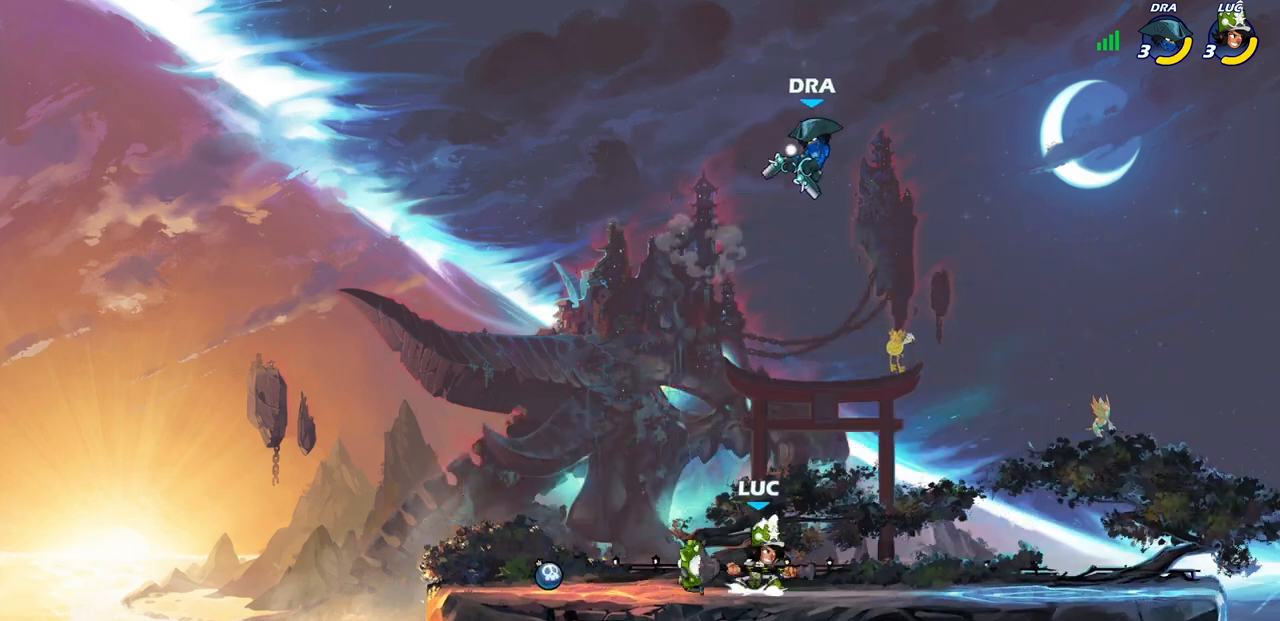
{"buttons": [], "left_stick": "up-right", "right_stick": "center", "events": [[33, "SQUARE", "down"], [67, "CROSS", "up"], [83, "SQUARE", "up"]]}
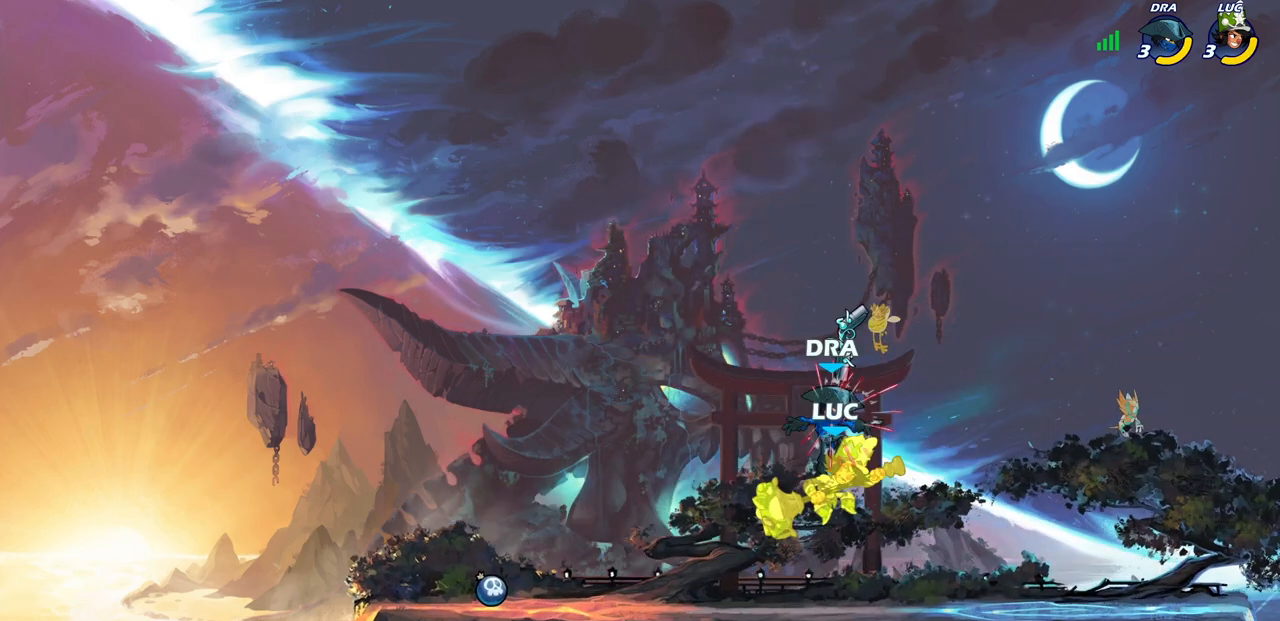
{"buttons": ["SQUARE"], "left_stick": "down-right", "right_stick": "center", "events": [[17, "left_stick", "center"], [183, "R2", "down"], [417, "left_stick", "down-right"], [433, "SQUARE", "down"], [467, "R2", "up"]]}
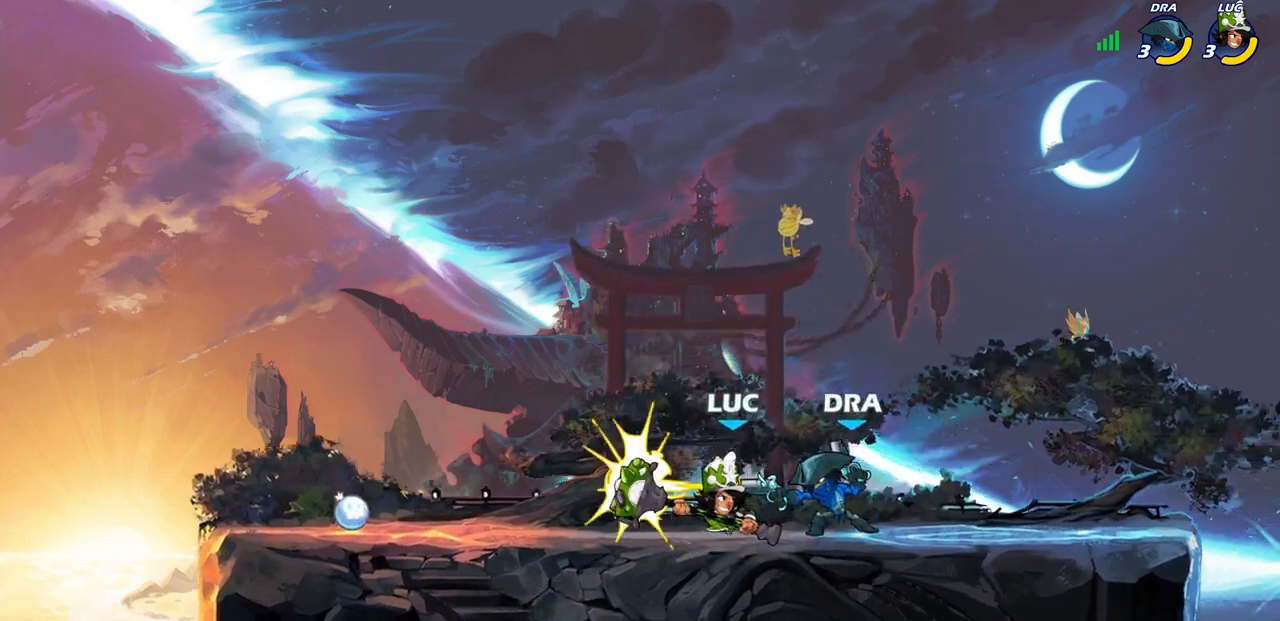
{"buttons": [], "left_stick": "center", "right_stick": "center", "events": [[50, "SQUARE", "up"], [67, "left_stick", "center"], [400, "SQUARE", "down"], [467, "SQUARE", "up"]]}
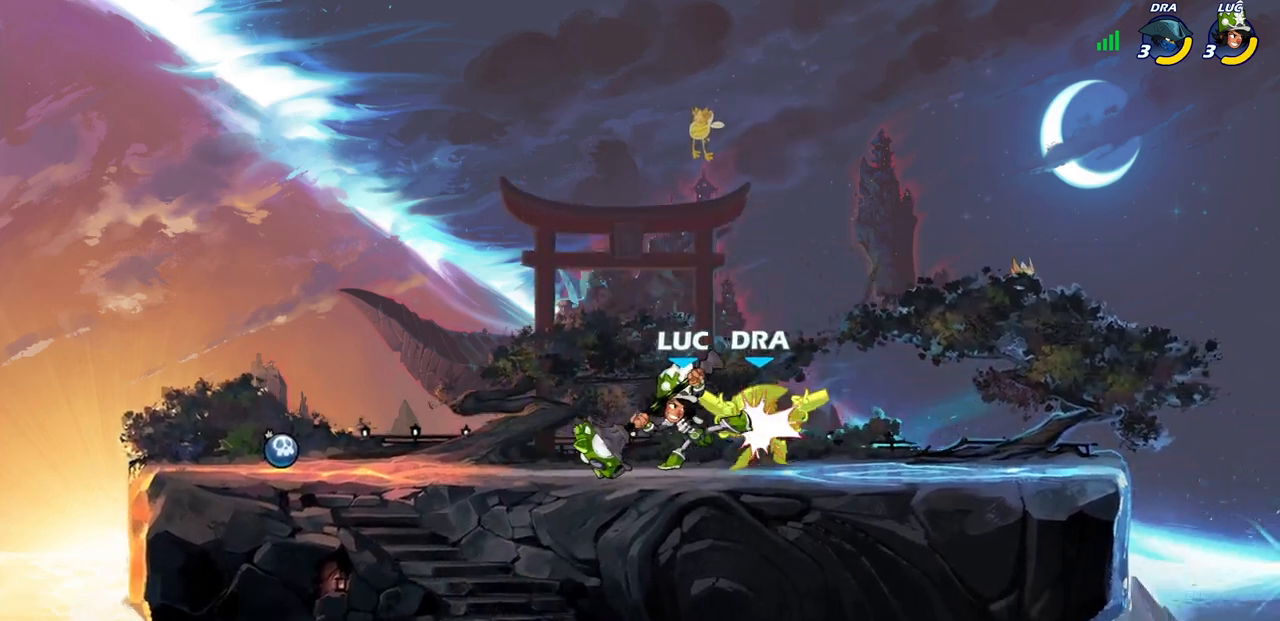
{"buttons": [], "left_stick": "center", "right_stick": "center", "events": [[50, "SQUARE", "down"], [117, "SQUARE", "up"], [217, "SQUARE", "down"], [283, "SQUARE", "up"], [367, "SQUARE", "down"], [450, "SQUARE", "up"]]}
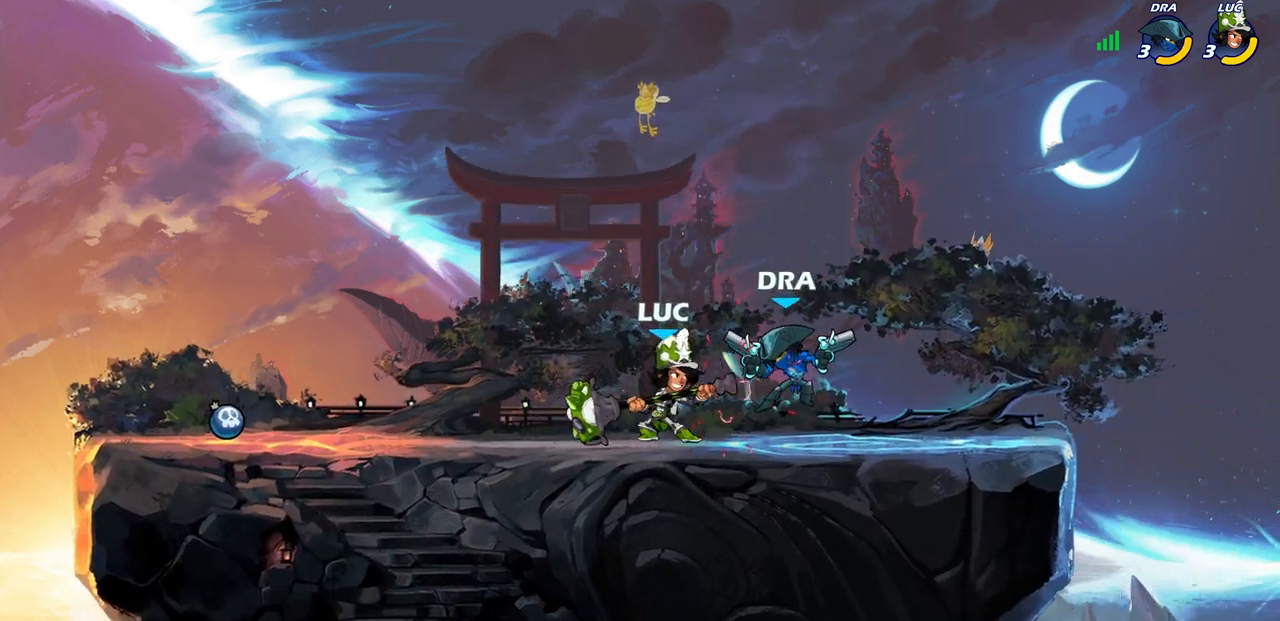
{"buttons": [], "left_stick": "right", "right_stick": "center", "events": [[33, "SQUARE", "down"], [117, "SQUARE", "up"], [217, "SQUARE", "down"], [333, "SQUARE", "up"], [333, "left_stick", "right"]]}
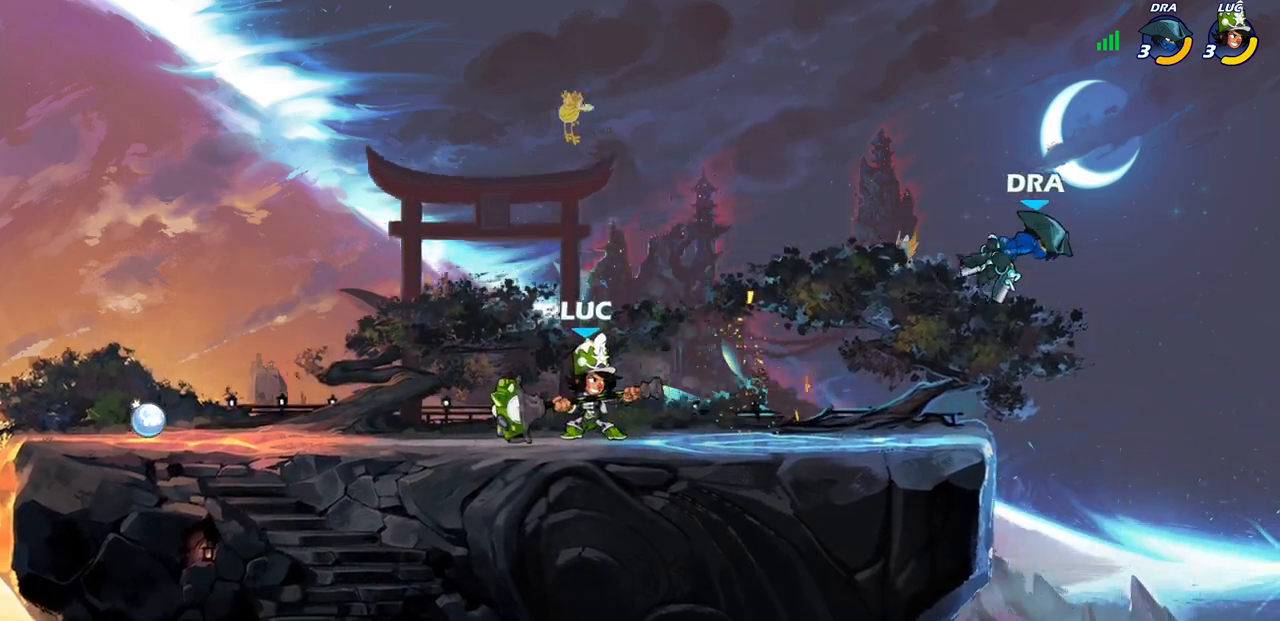
{"buttons": ["CIRCLE", "R2"], "left_stick": "center", "right_stick": "center", "events": [[383, "R2", "down"], [400, "left_stick", "up-right"], [433, "CIRCLE", "down"], [500, "left_stick", "center"]]}
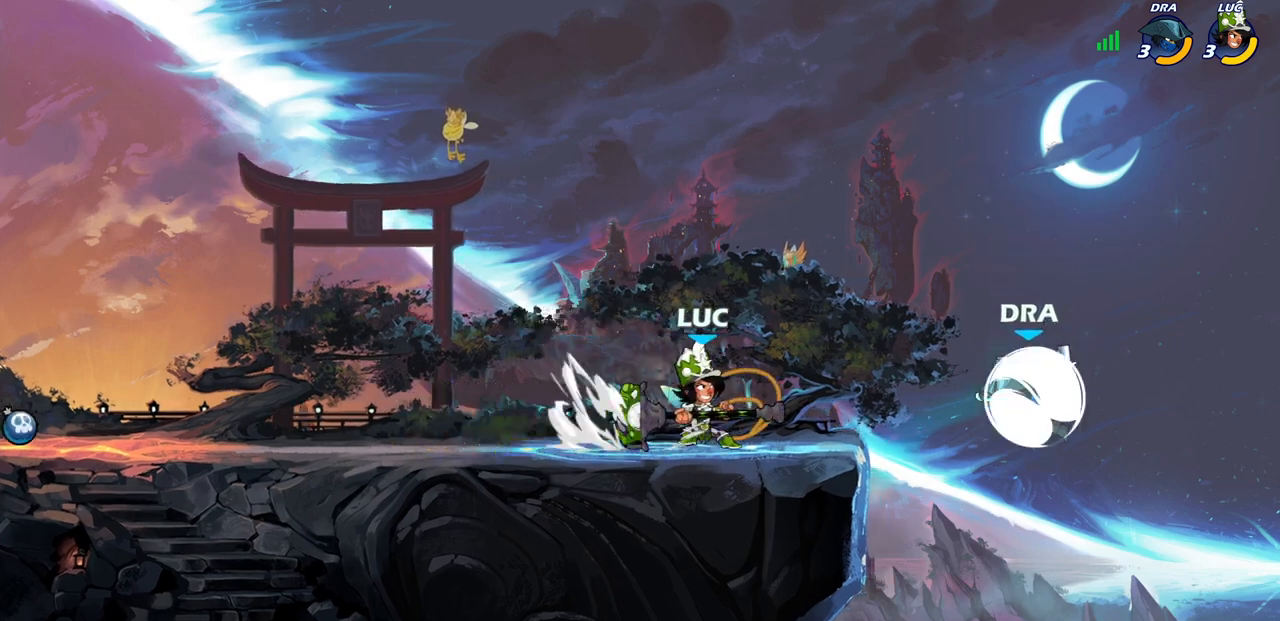
{"buttons": [], "left_stick": "center", "right_stick": "center", "events": [[67, "R2", "up"], [100, "CIRCLE", "up"], [167, "CIRCLE", "down"], [183, "CIRCLE", "up"]]}
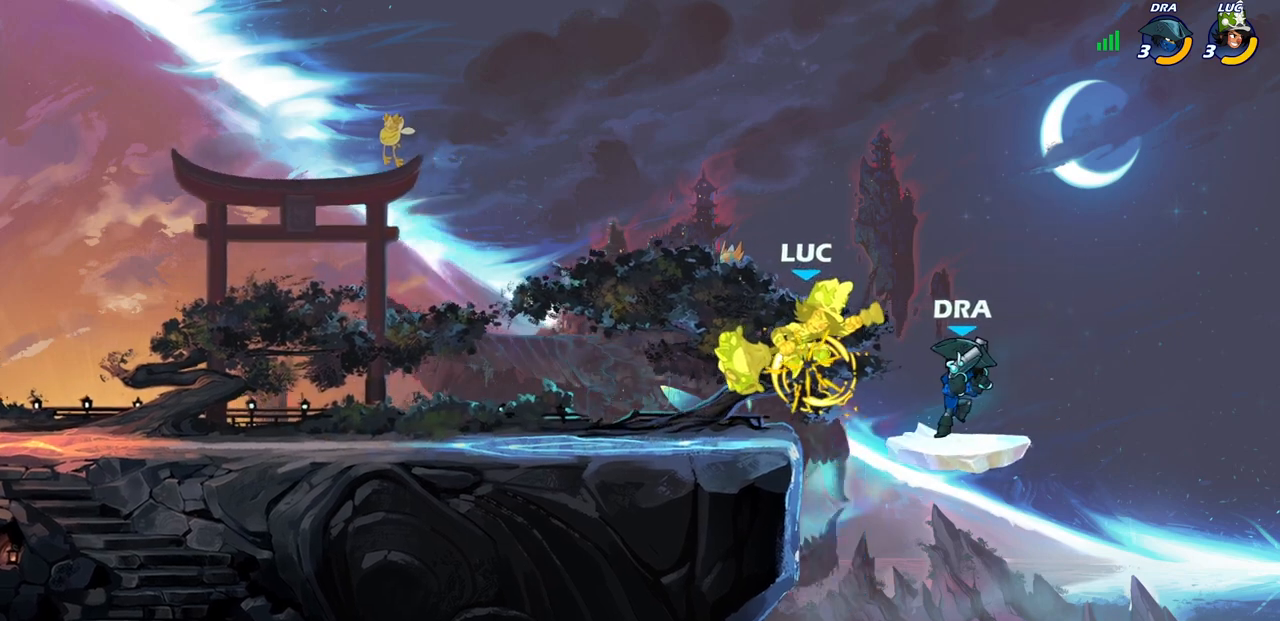
{"buttons": [], "left_stick": "center", "right_stick": "center", "events": []}
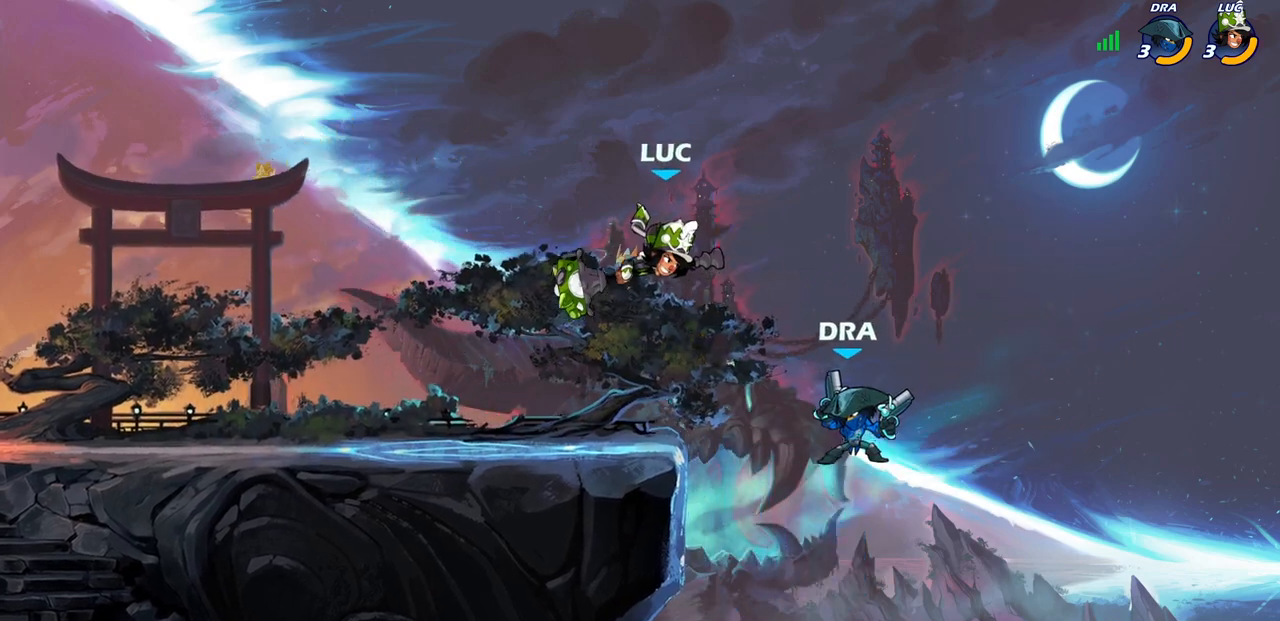
{"buttons": [], "left_stick": "left", "right_stick": "center", "events": [[83, "left_stick", "down-right"], [250, "R2", "down"], [333, "left_stick", "down-left"], [433, "left_stick", "left"], [500, "R2", "up"]]}
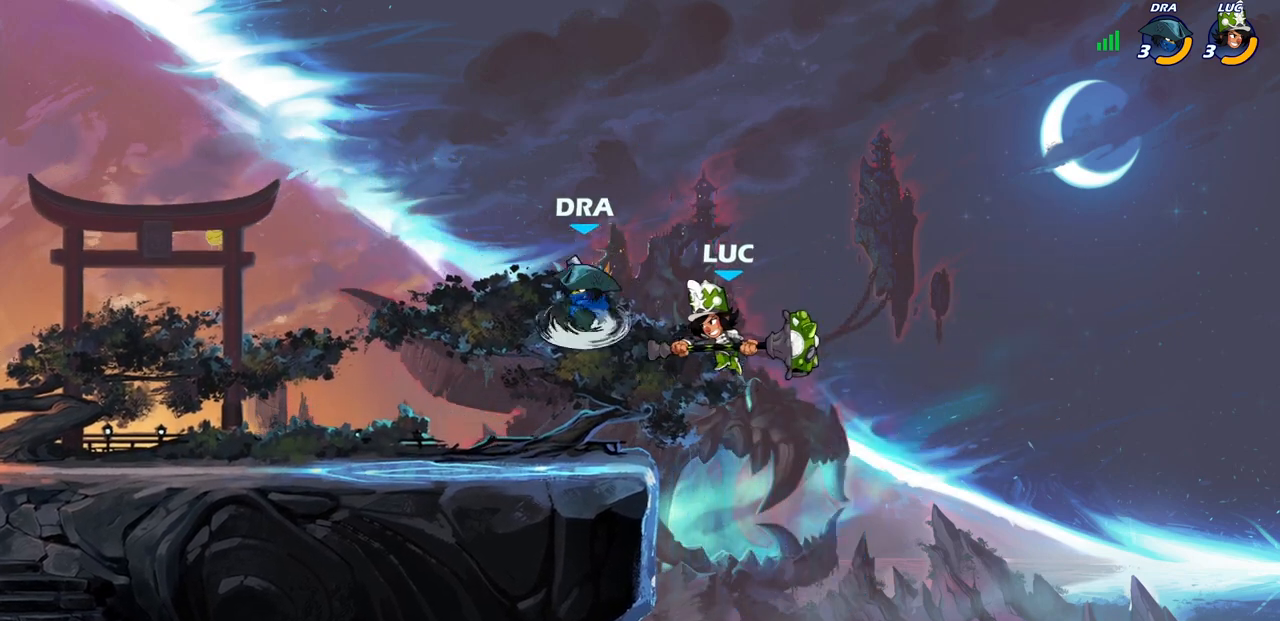
{"buttons": [], "left_stick": "center", "right_stick": "center", "events": [[67, "CROSS", "down"], [83, "CROSS", "up"], [317, "left_stick", "center"]]}
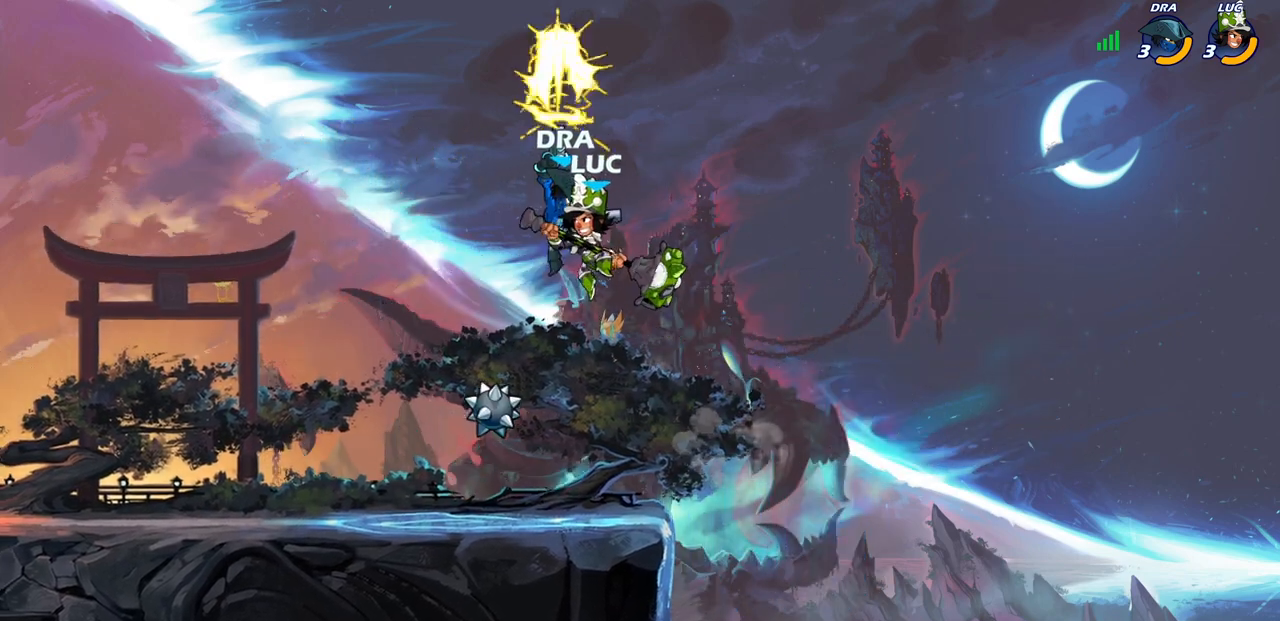
{"buttons": [], "left_stick": "left", "right_stick": "center", "events": [[117, "left_stick", "left"], [150, "SQUARE", "down"], [233, "SQUARE", "up"]]}
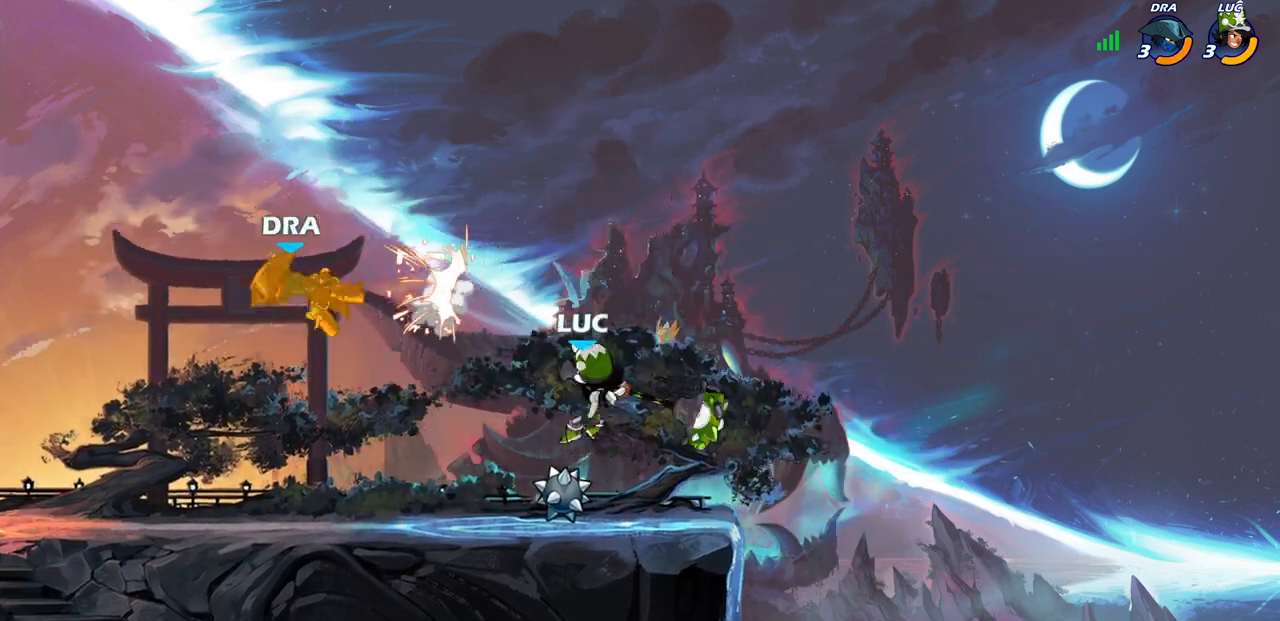
{"buttons": ["CIRCLE"], "left_stick": "left", "right_stick": "center", "events": [[317, "R2", "down"], [350, "CIRCLE", "down"], [500, "R2", "up"]]}
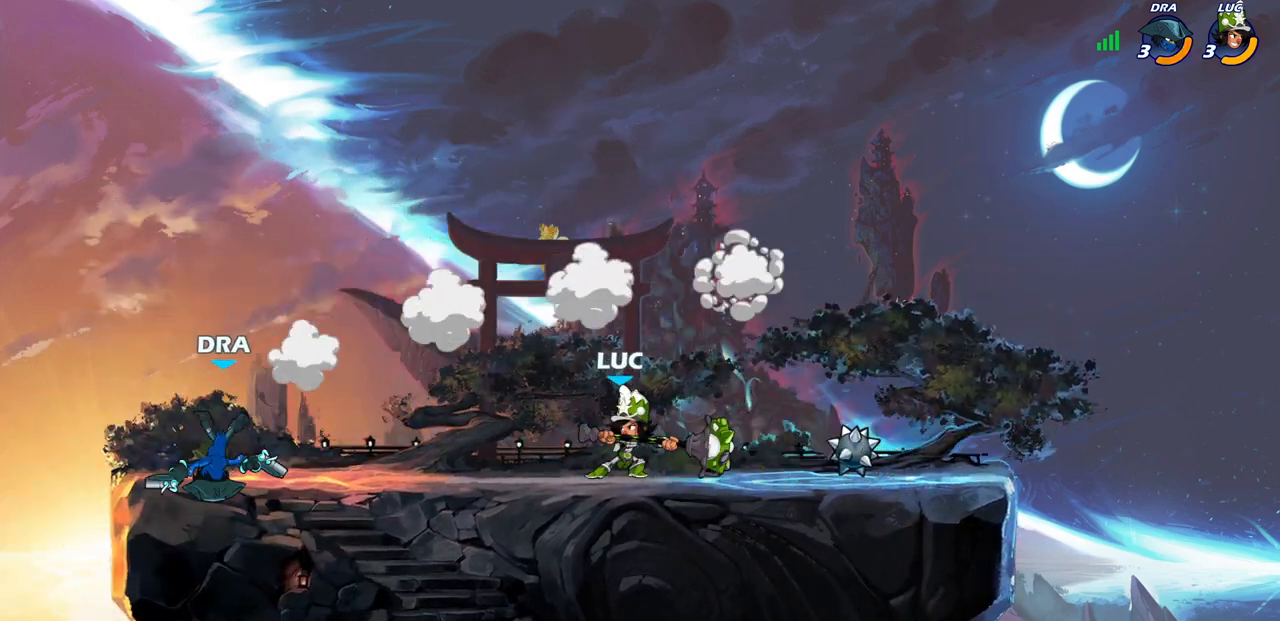
{"buttons": [], "left_stick": "center", "right_stick": "center", "events": [[100, "CIRCLE", "up"], [150, "left_stick", "center"]]}
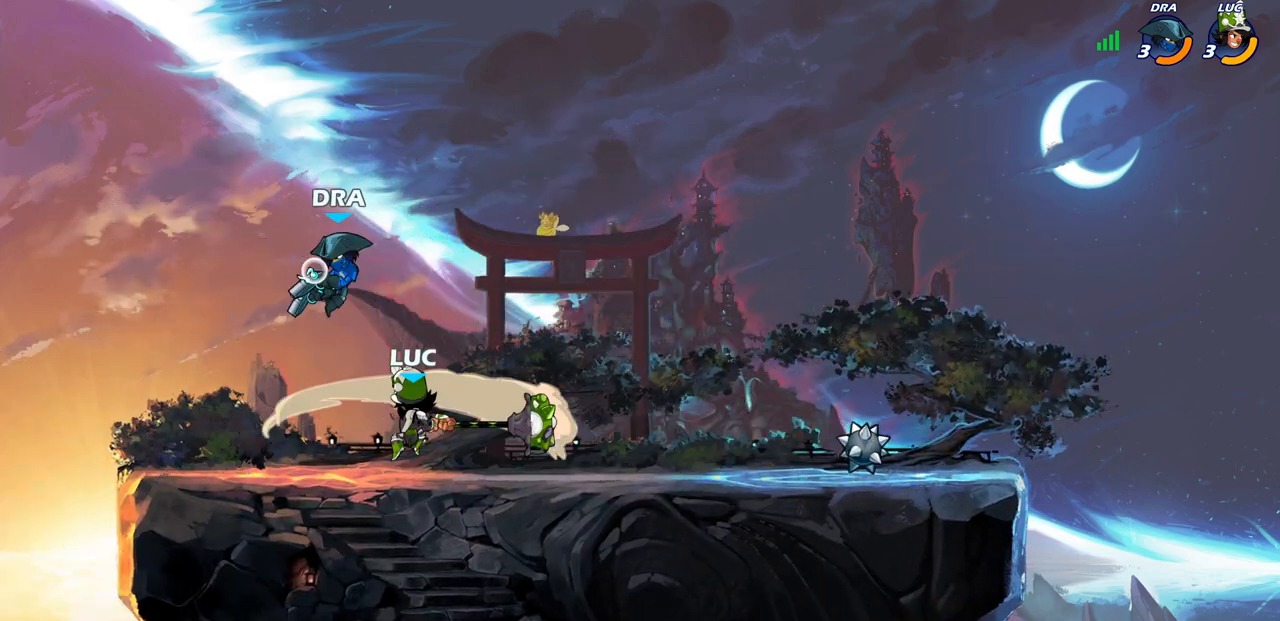
{"buttons": [], "left_stick": "center", "right_stick": "center", "events": [[350, "left_stick", "right"], [483, "left_stick", "center"]]}
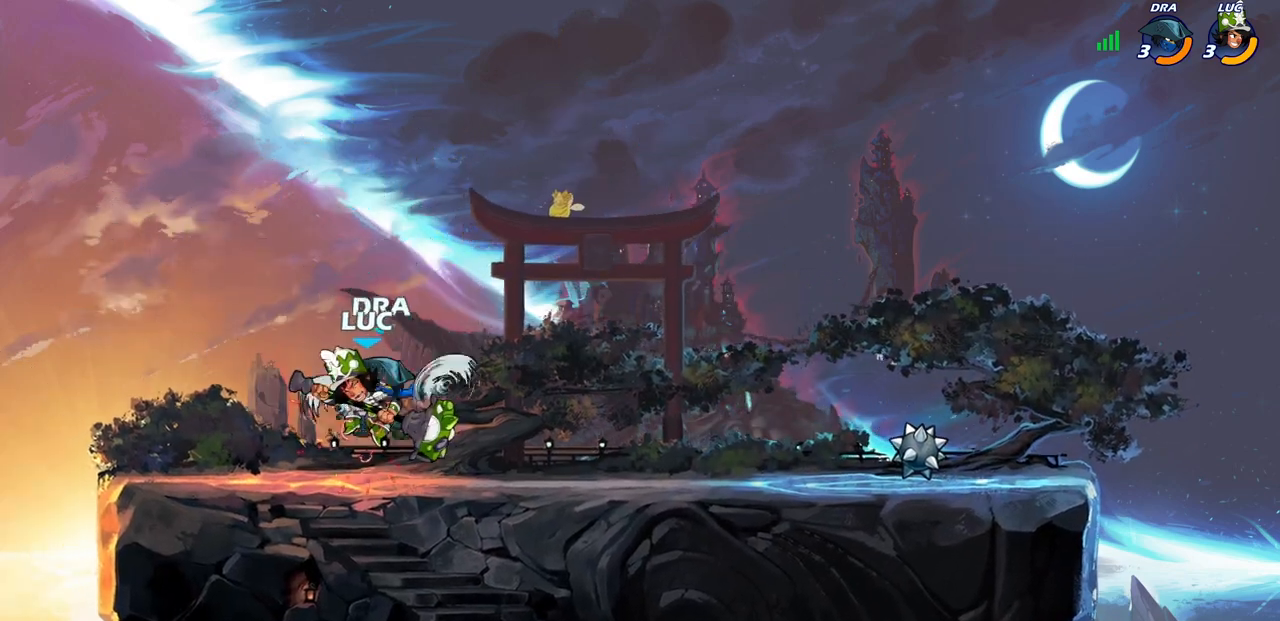
{"buttons": [], "left_stick": "center", "right_stick": "center", "events": [[33, "R2", "down"], [233, "left_stick", "down"], [267, "SQUARE", "down"], [333, "R2", "up"], [383, "SQUARE", "up"], [400, "left_stick", "center"]]}
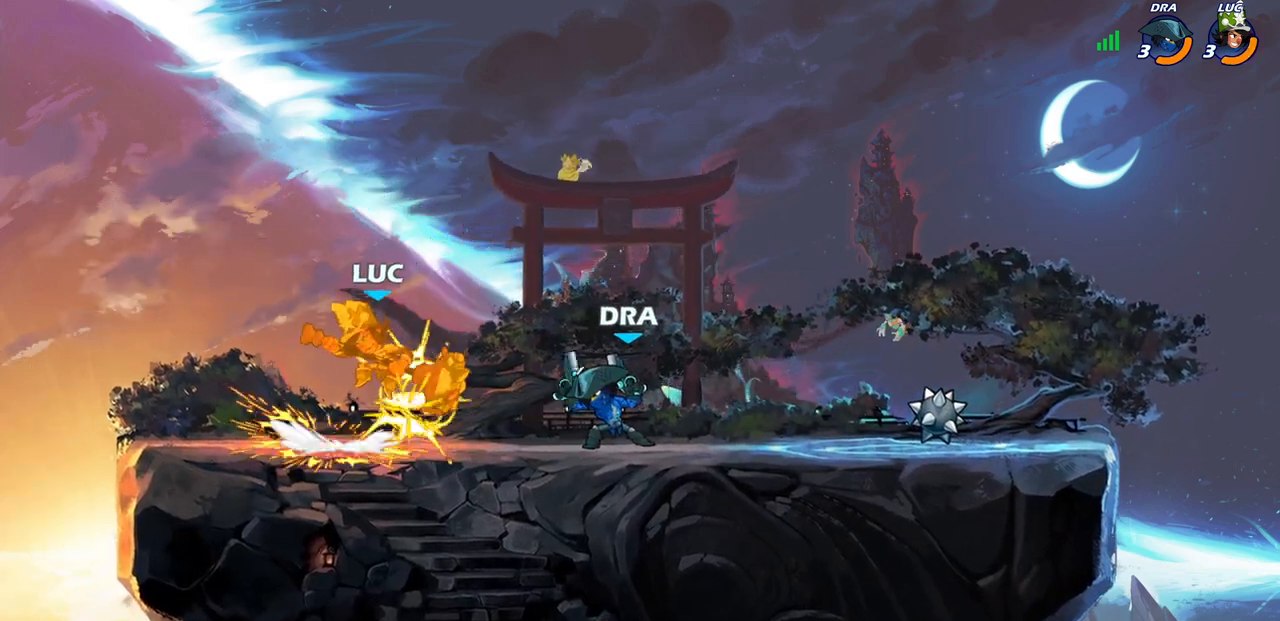
{"buttons": ["R2"], "left_stick": "left", "right_stick": "center", "events": [[283, "left_stick", "up"], [300, "CROSS", "down"], [350, "left_stick", "left"], [367, "R2", "down"], [450, "CROSS", "up"]]}
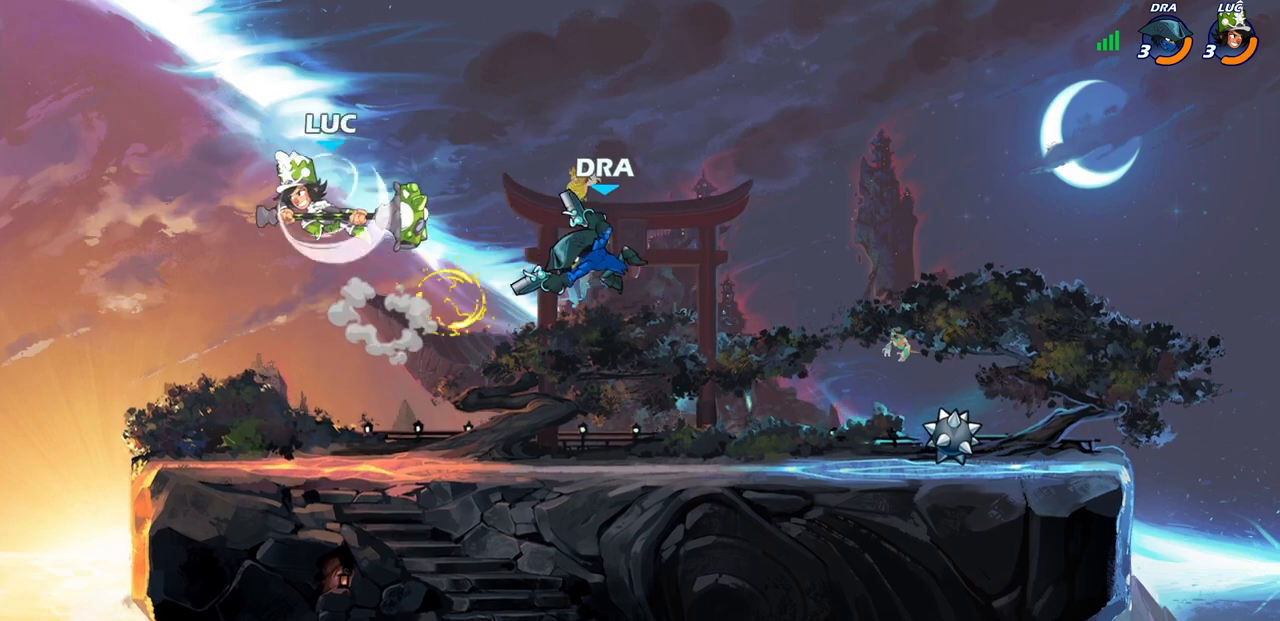
{"buttons": [], "left_stick": "center", "right_stick": "center", "events": [[50, "left_stick", "down"], [67, "R2", "up"], [133, "left_stick", "right"], [367, "R1", "down"], [433, "R1", "up"], [433, "left_stick", "center"]]}
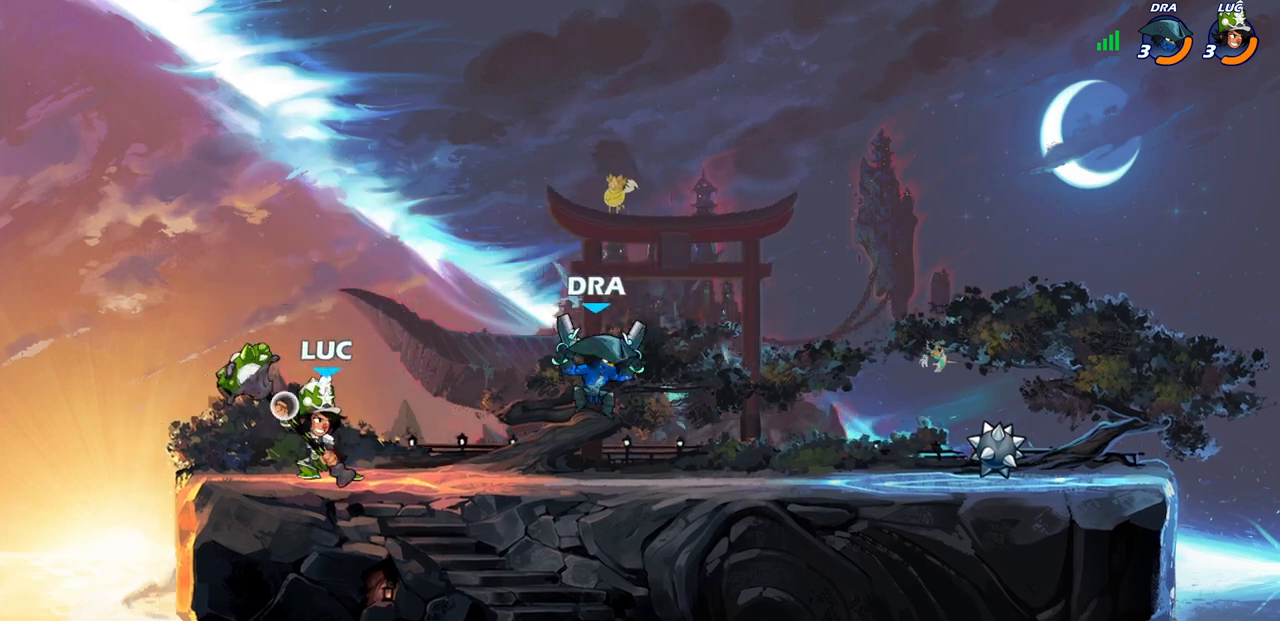
{"buttons": ["CROSS", "R2"], "left_stick": "up-left", "right_stick": "center", "events": [[250, "left_stick", "right"], [417, "R2", "down"], [467, "CROSS", "down"], [467, "left_stick", "up-left"]]}
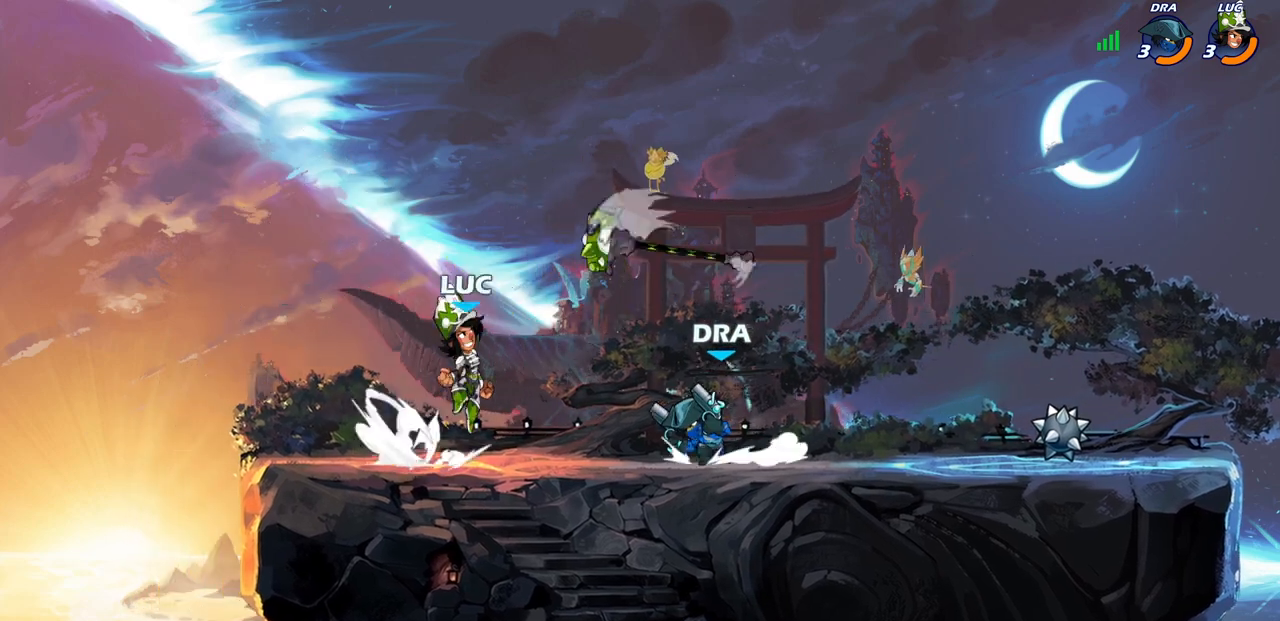
{"buttons": [], "left_stick": "left", "right_stick": "center", "events": [[83, "R2", "up"], [100, "CROSS", "up"], [333, "left_stick", "down-left"], [400, "left_stick", "left"]]}
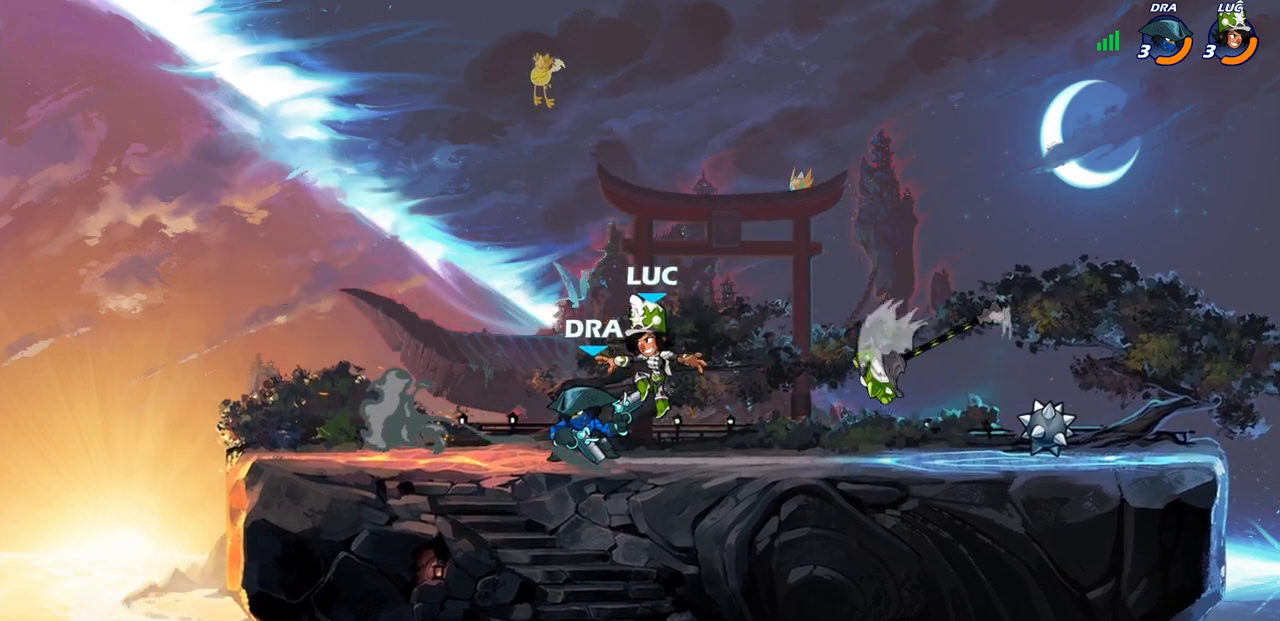
{"buttons": ["SQUARE"], "left_stick": "center", "right_stick": "center", "events": [[83, "left_stick", "center"], [133, "SQUARE", "down"], [133, "right_stick", "up-right"], [183, "right_stick", "center"], [200, "SQUARE", "up"], [317, "SQUARE", "down"], [383, "SQUARE", "up"], [467, "SQUARE", "down"]]}
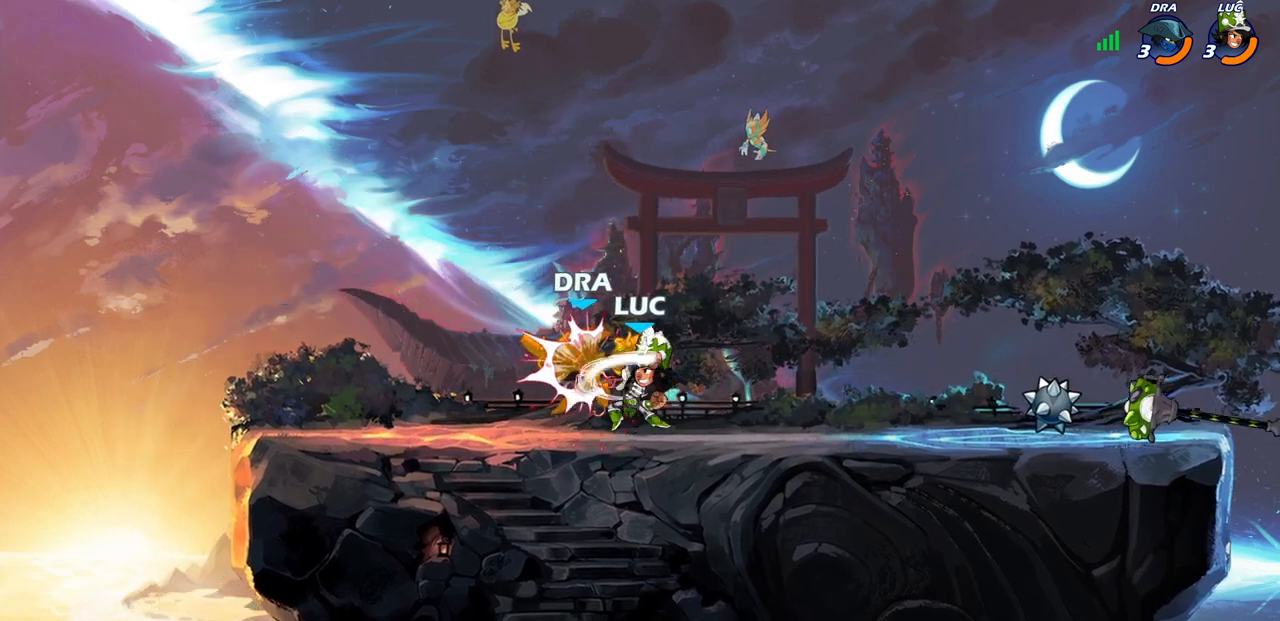
{"buttons": [], "left_stick": "center", "right_stick": "center", "events": [[33, "SQUARE", "up"], [133, "SQUARE", "down"], [183, "SQUARE", "up"], [267, "SQUARE", "down"], [350, "SQUARE", "up"]]}
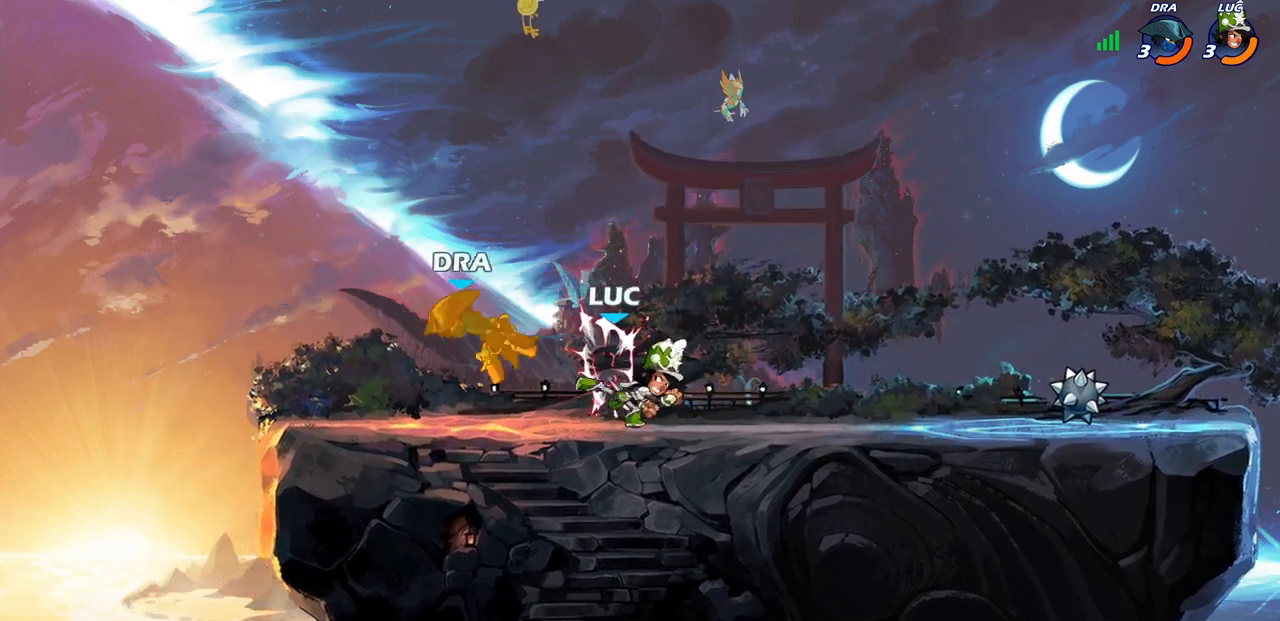
{"buttons": [], "left_stick": "down-left", "right_stick": "center", "events": [[167, "left_stick", "up-left"], [250, "R2", "down"], [283, "CROSS", "down"], [383, "CROSS", "up"], [417, "R2", "up"], [483, "left_stick", "down-left"]]}
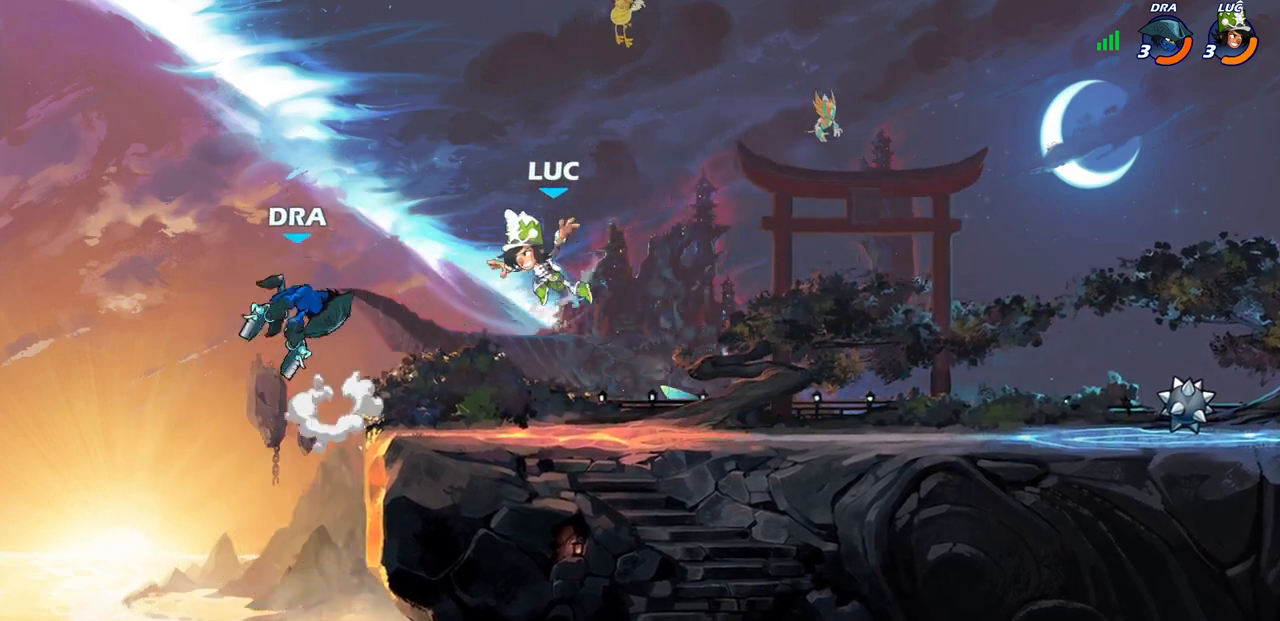
{"buttons": [], "left_stick": "right", "right_stick": "center", "events": [[117, "CIRCLE", "down"], [183, "left_stick", "center"], [200, "CIRCLE", "up"], [333, "left_stick", "right"]]}
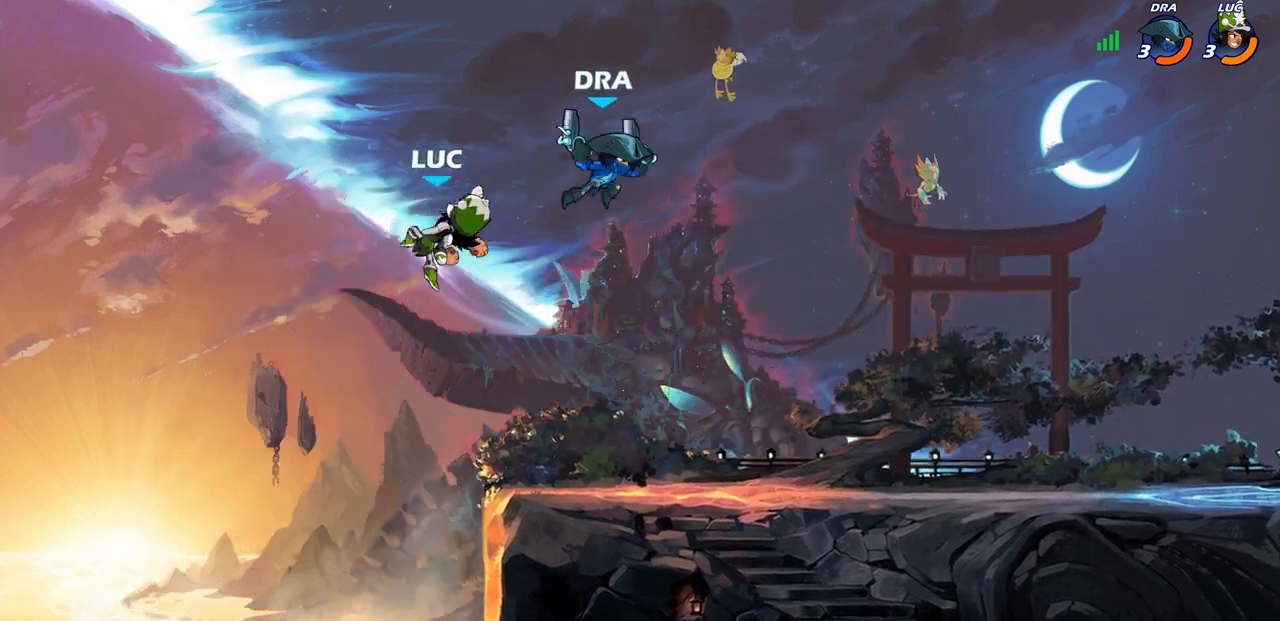
{"buttons": [], "left_stick": "down", "right_stick": "center", "events": [[233, "CROSS", "down"], [267, "left_stick", "up-right"], [400, "CROSS", "up"], [500, "left_stick", "down"]]}